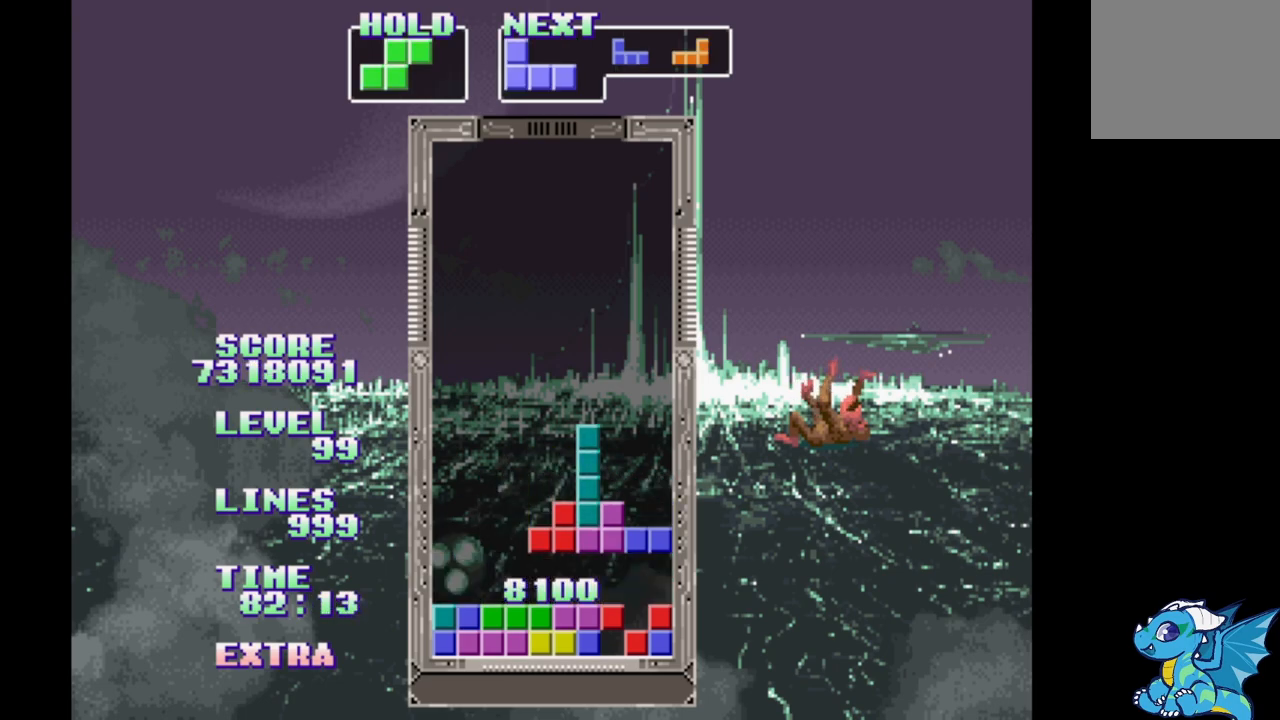
Gameplay with a controller (Xbox layout); each line is a JSON object with the inputs held at the frame after it (dt_ms = milliseconds from this image to that frame). "events" lists button and stick changes between this image and that frame as [ms after this image, input, new state], when the widget could be followed in between. Not read: DPAD_LEFT L2 L3 R2 R3 left_stick right_stick.
{"dt_ms": 500, "buttons": [], "events": []}
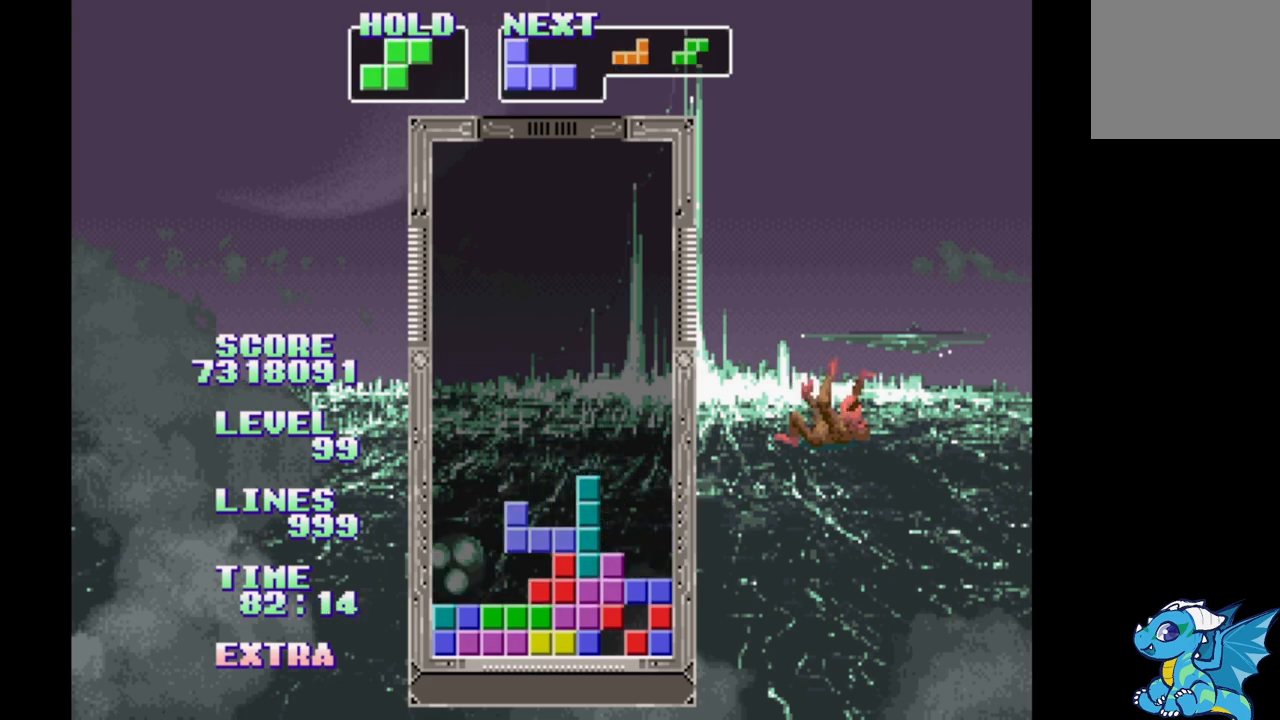
{"dt_ms": 500, "buttons": ["DPAD_UP"], "events": [[167, "A", "down"], [367, "A", "up"], [467, "DPAD_UP", "down"]]}
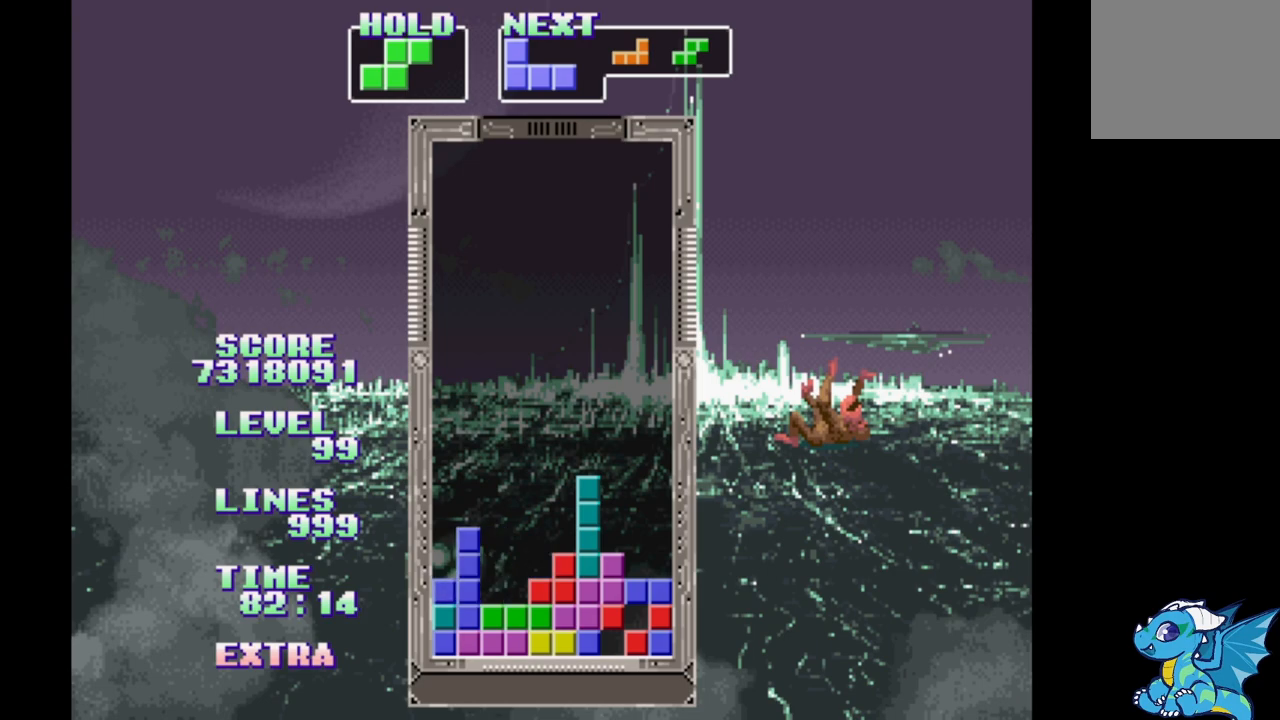
{"dt_ms": 500, "buttons": [], "events": [[17, "DPAD_UP", "up"]]}
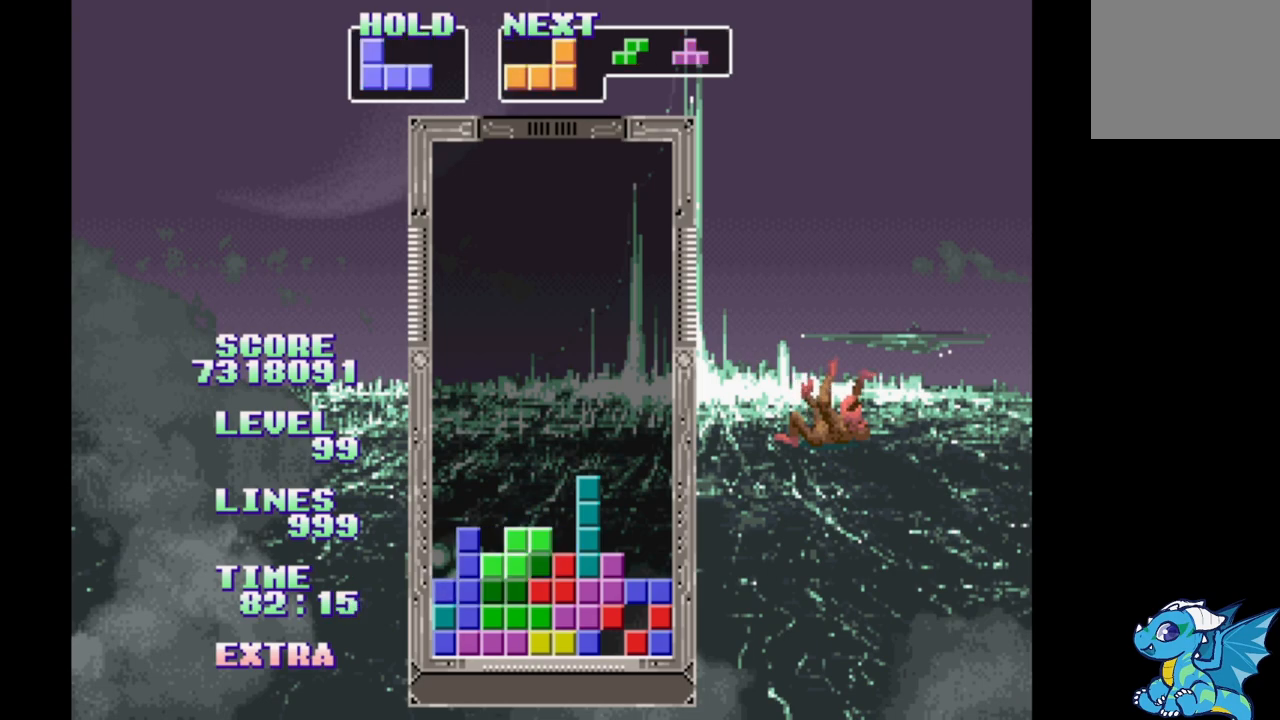
{"dt_ms": 500, "buttons": [], "events": [[217, "DPAD_UP", "down"], [317, "DPAD_UP", "up"]]}
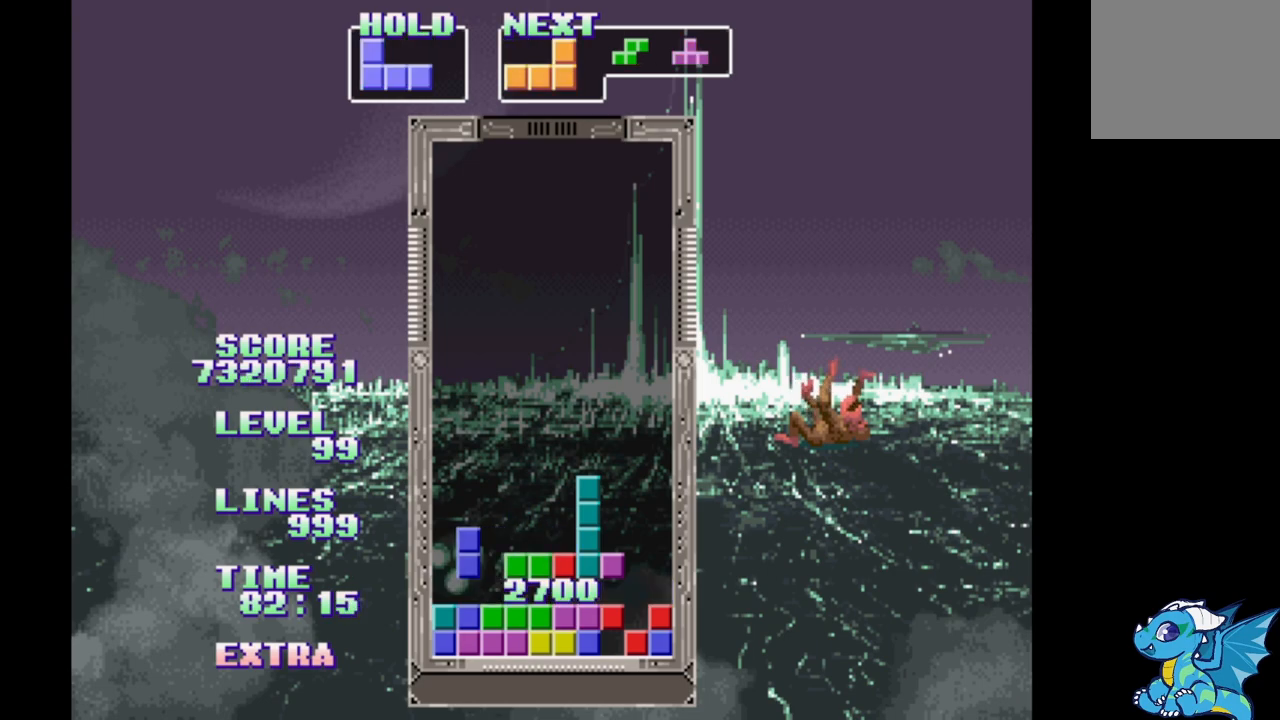
{"dt_ms": 500, "buttons": [], "events": [[417, "B", "down"], [483, "B", "up"]]}
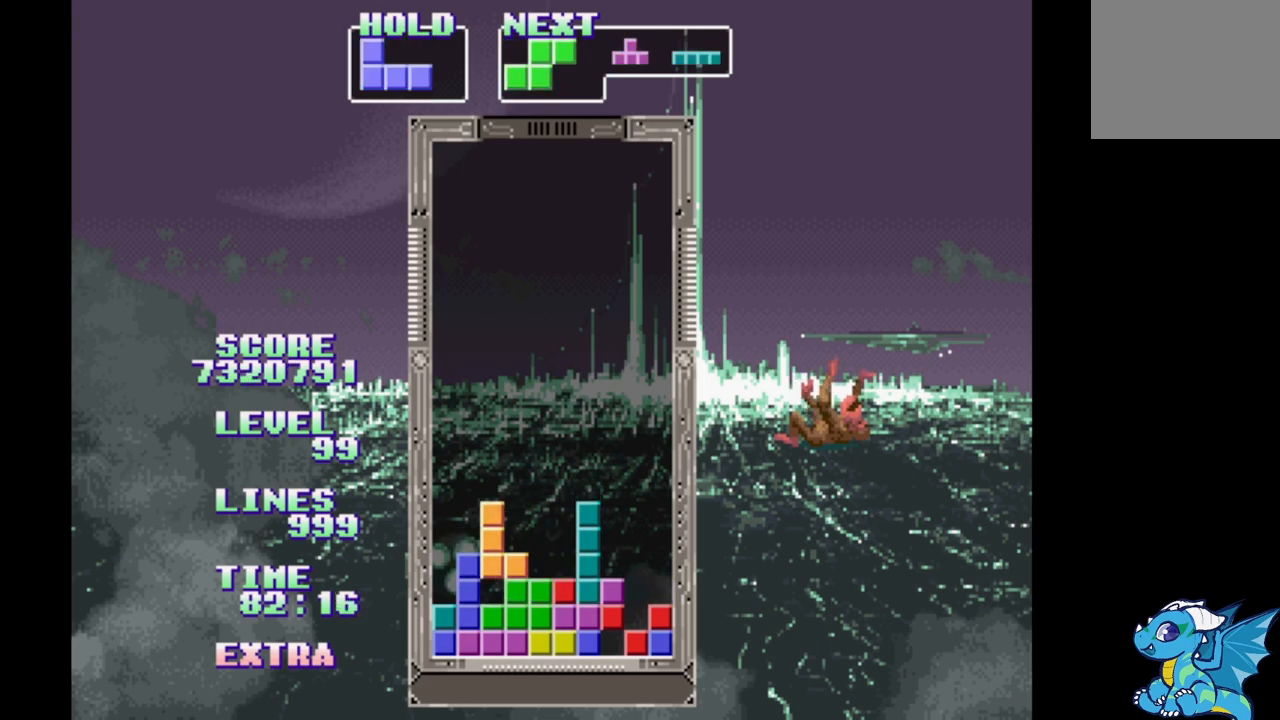
{"dt_ms": 500, "buttons": [], "events": [[67, "B", "down"], [183, "B", "up"]]}
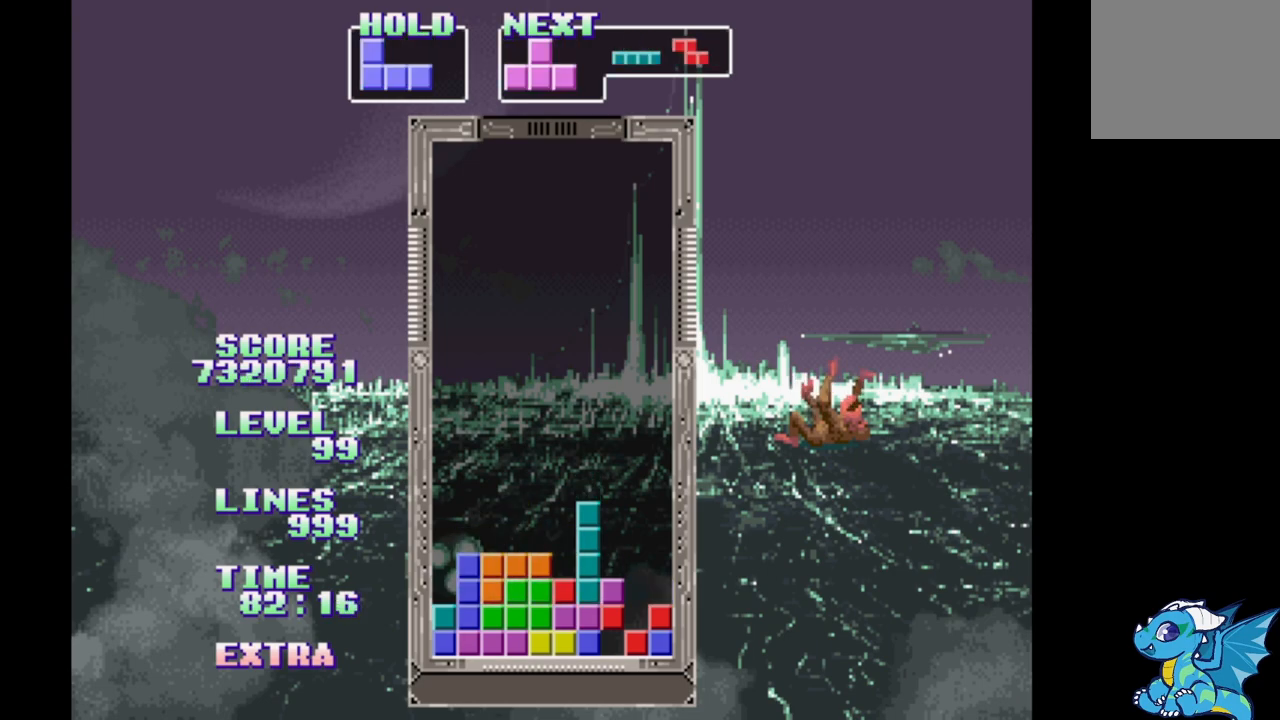
{"dt_ms": 1000, "buttons": []}
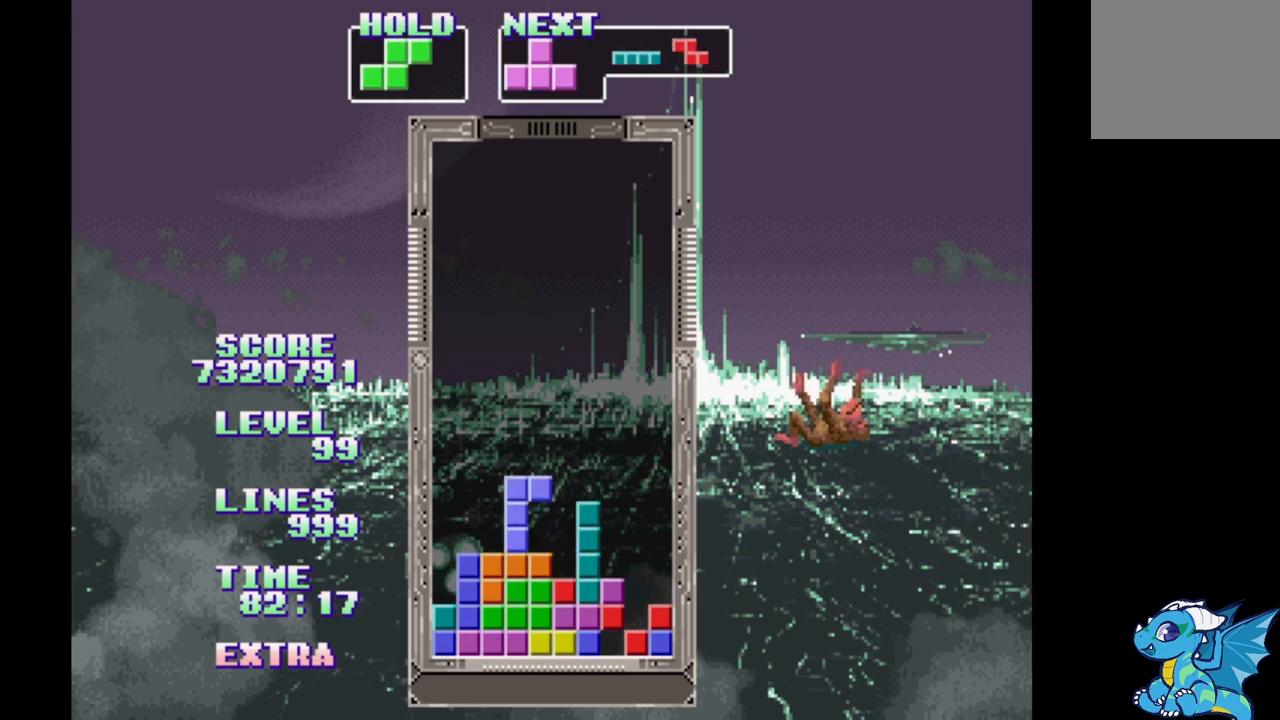
{"dt_ms": 500, "buttons": [], "events": [[83, "B", "down"], [183, "B", "up"], [233, "DPAD_RIGHT", "down"], [400, "DPAD_RIGHT", "up"]]}
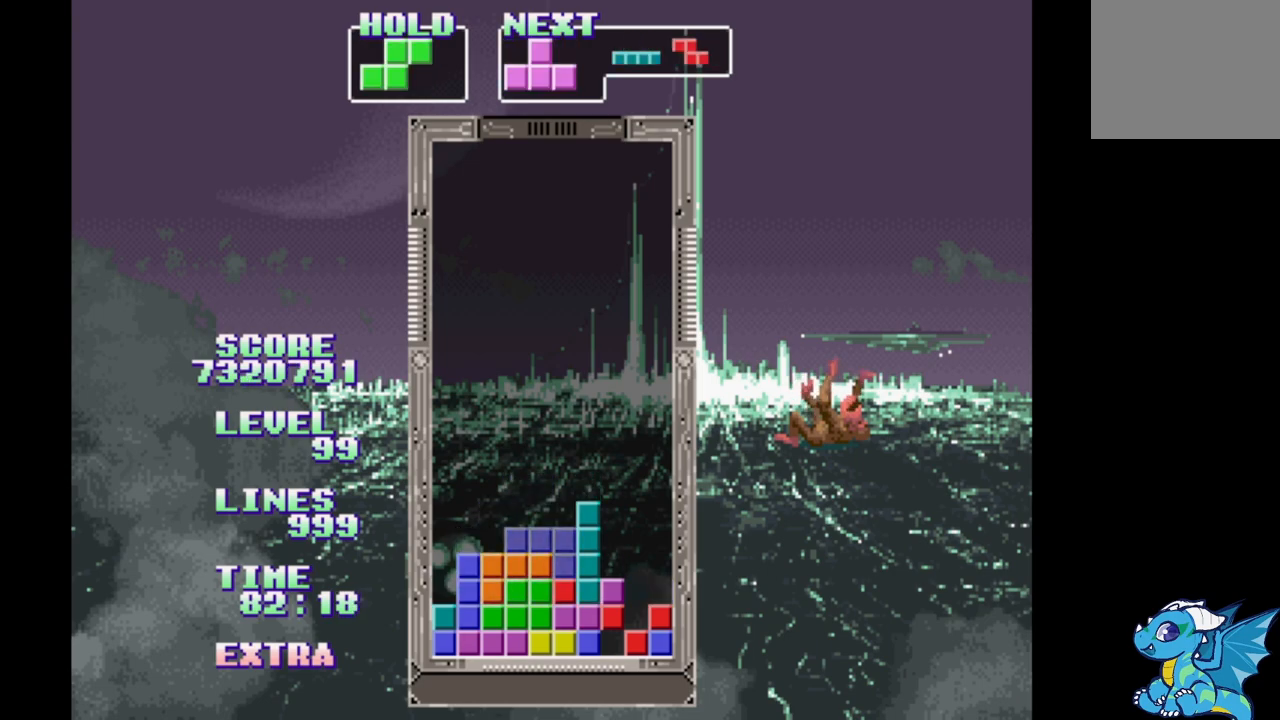
{"dt_ms": 500, "buttons": [], "events": [[200, "DPAD_RIGHT", "down"], [300, "DPAD_RIGHT", "up"]]}
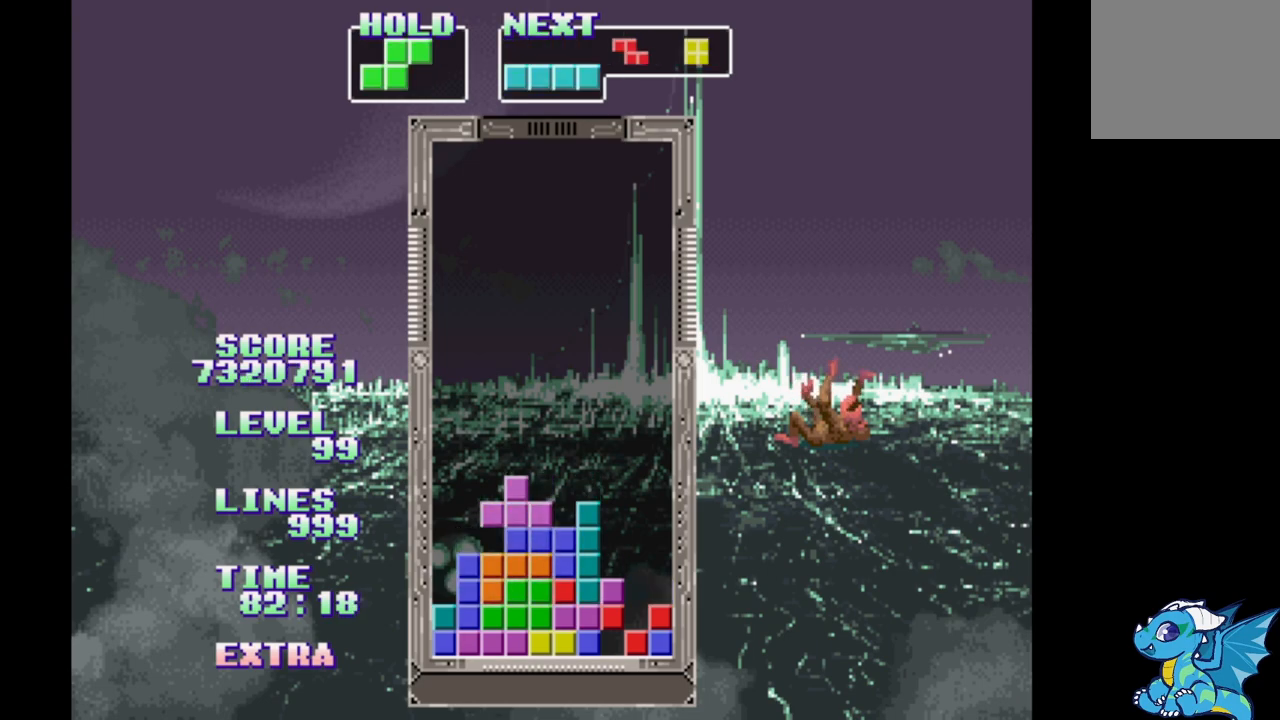
{"dt_ms": 500, "buttons": ["DPAD_RIGHT"], "events": [[50, "DPAD_RIGHT", "down"], [117, "DPAD_RIGHT", "up"], [333, "DPAD_RIGHT", "down"]]}
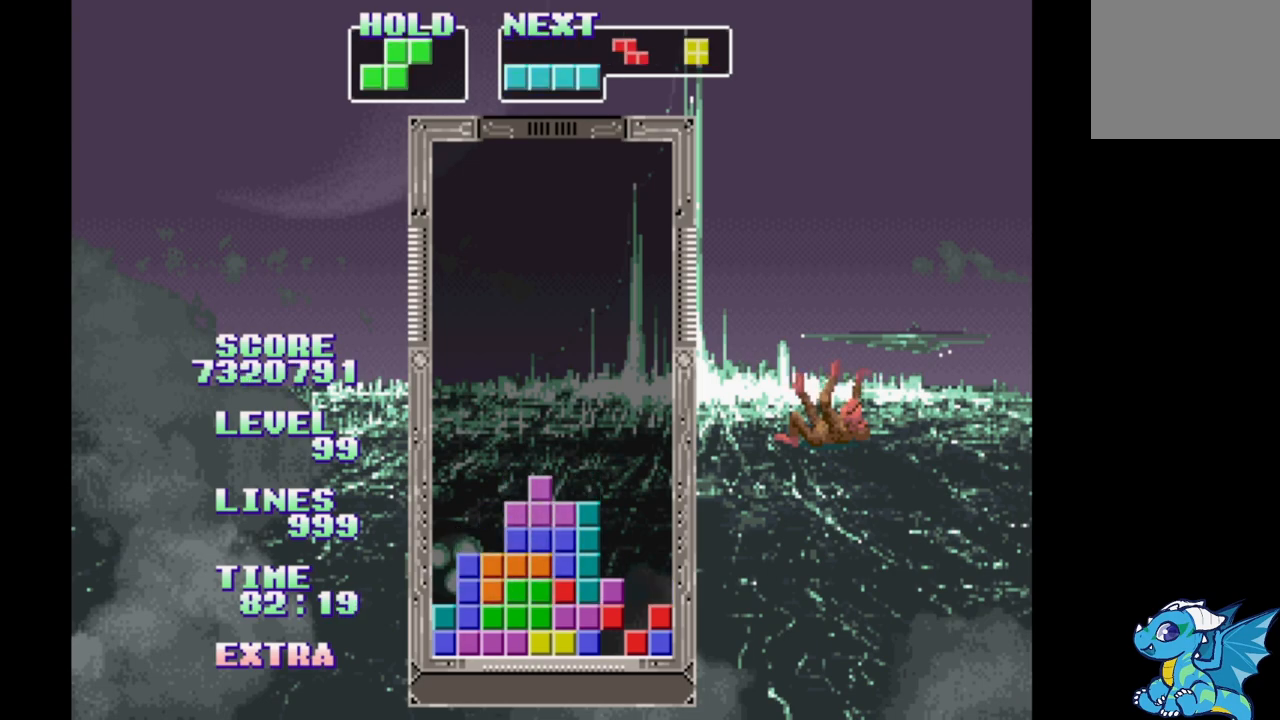
{"dt_ms": 500, "buttons": ["DPAD_RIGHT"], "events": [[167, "DPAD_RIGHT", "up"], [433, "DPAD_RIGHT", "down"]]}
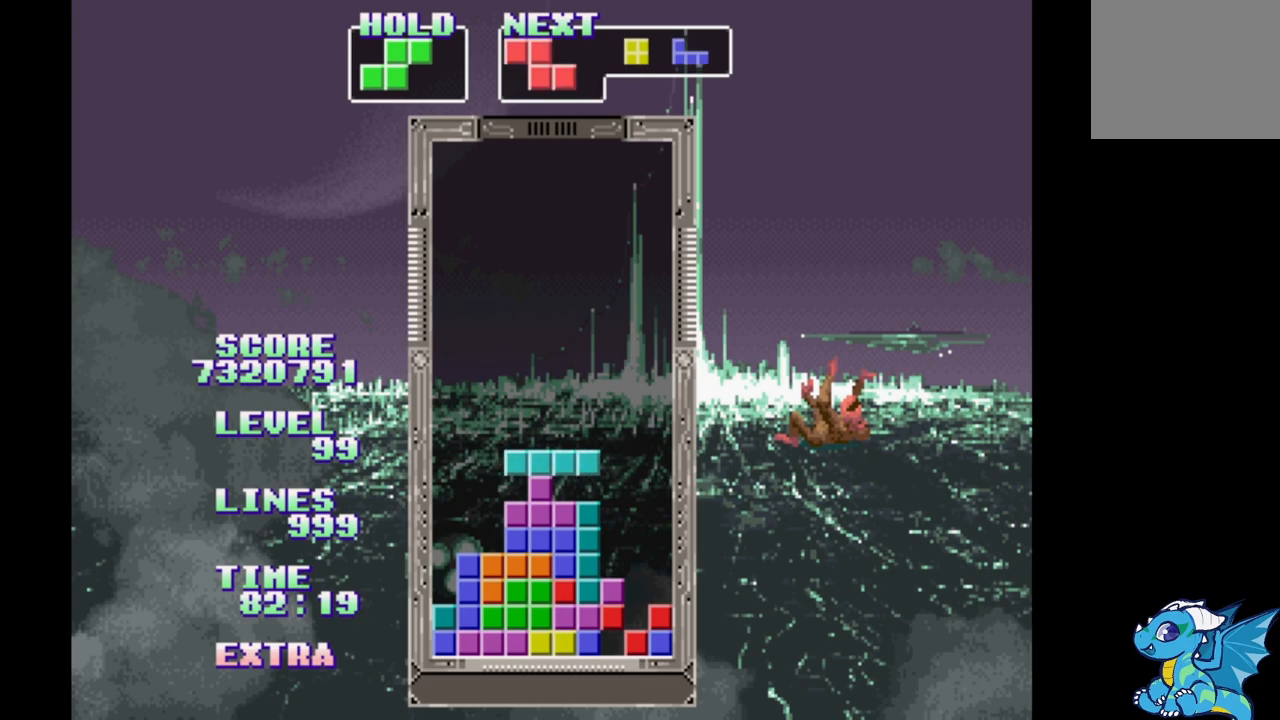
{"dt_ms": 500, "buttons": [], "events": [[33, "DPAD_RIGHT", "up"], [233, "DPAD_RIGHT", "down"], [300, "DPAD_RIGHT", "up"]]}
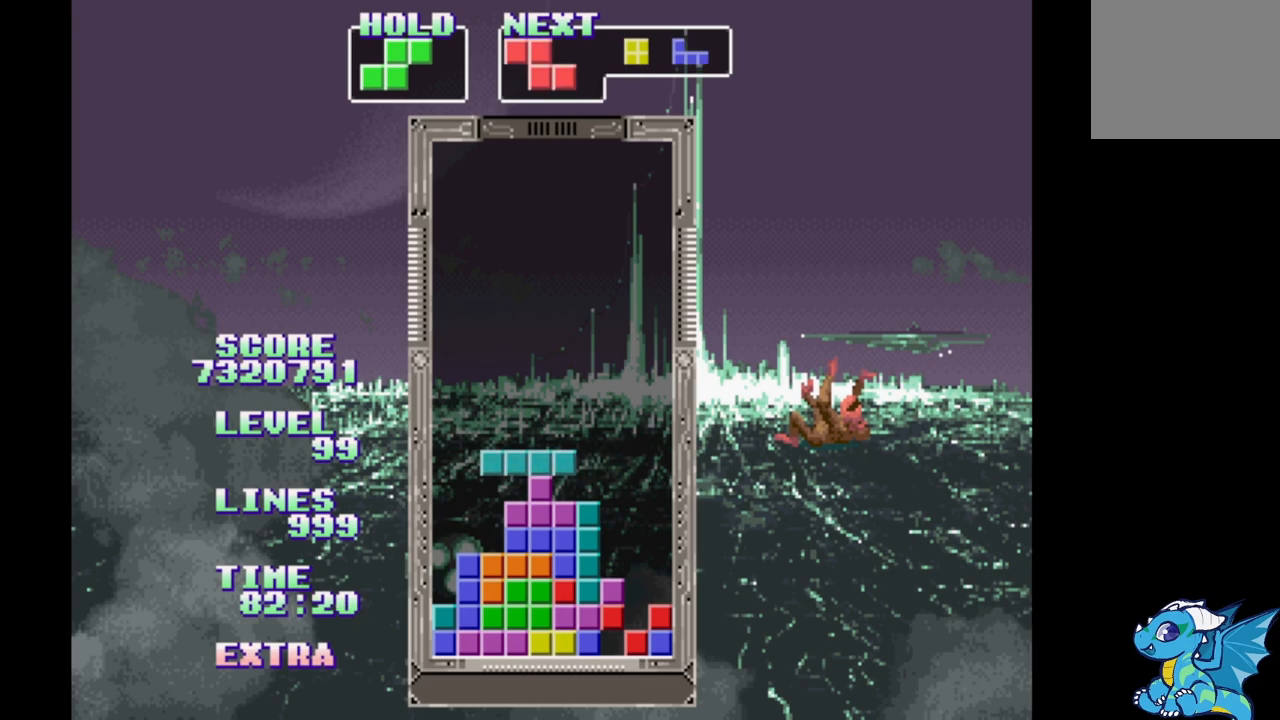
{"dt_ms": 500, "buttons": ["DPAD_RIGHT"], "events": [[100, "A", "down"], [250, "A", "up"], [467, "DPAD_RIGHT", "down"]]}
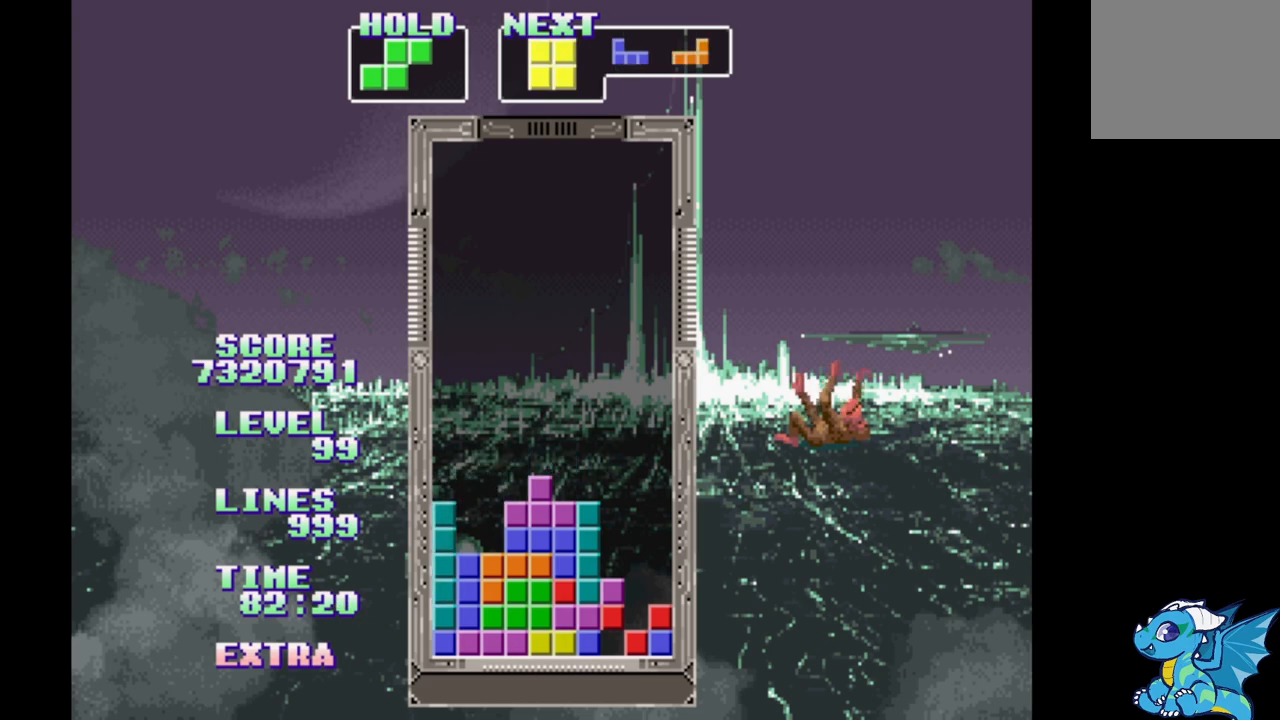
{"dt_ms": 500, "buttons": ["DPAD_UP"], "events": [[217, "B", "down"], [383, "B", "up"], [400, "DPAD_RIGHT", "up"], [417, "DPAD_UP", "down"]]}
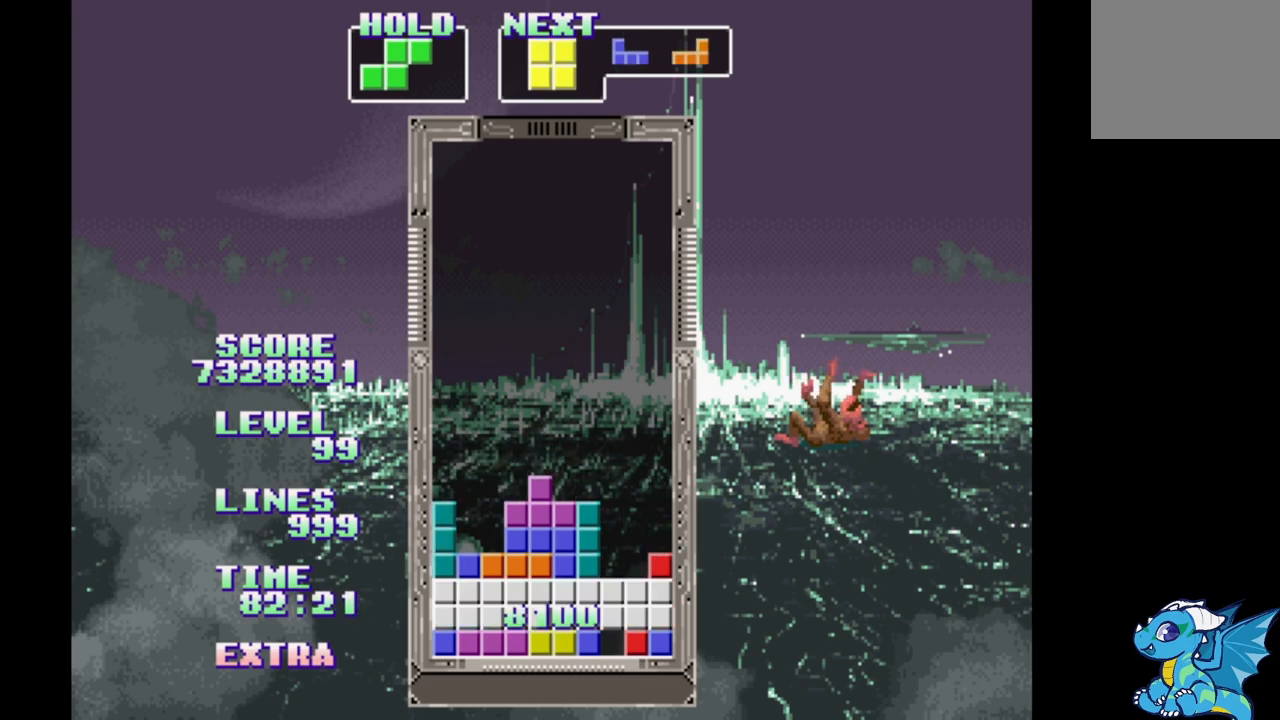
{"dt_ms": 500, "buttons": [], "events": [[67, "DPAD_UP", "up"]]}
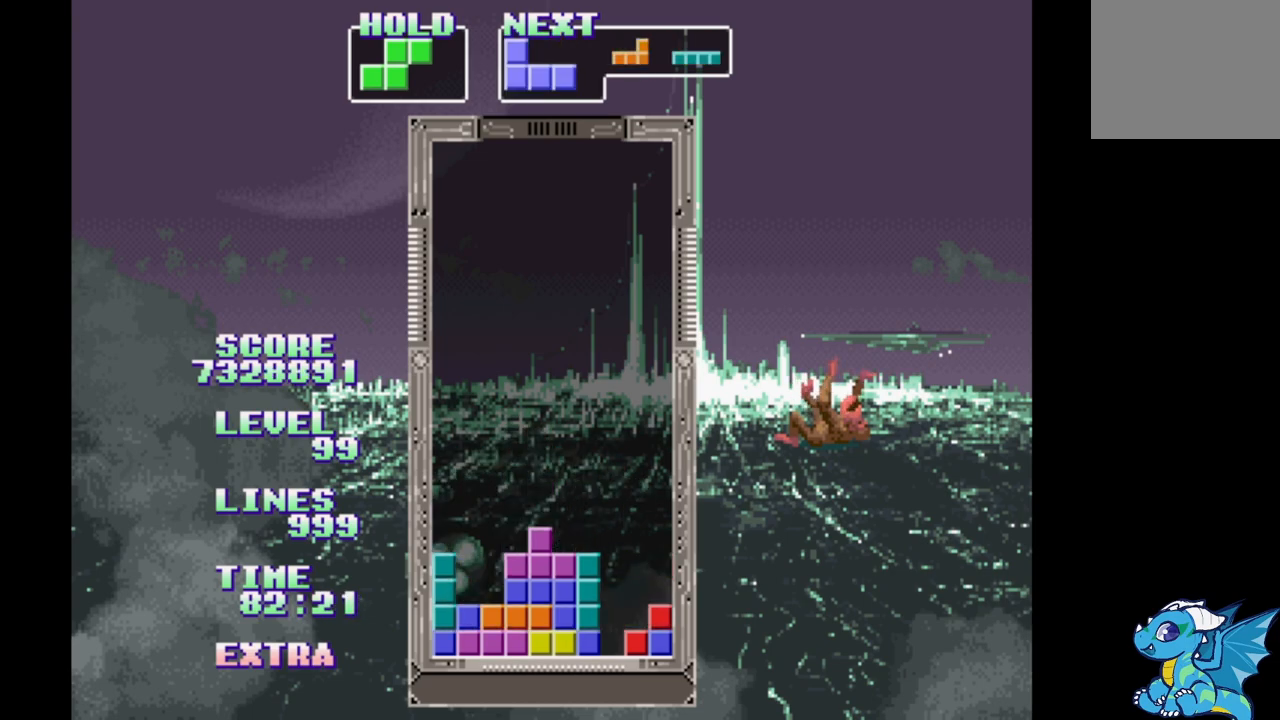
{"dt_ms": 500, "buttons": ["DPAD_RIGHT"], "events": [[183, "DPAD_RIGHT", "down"]]}
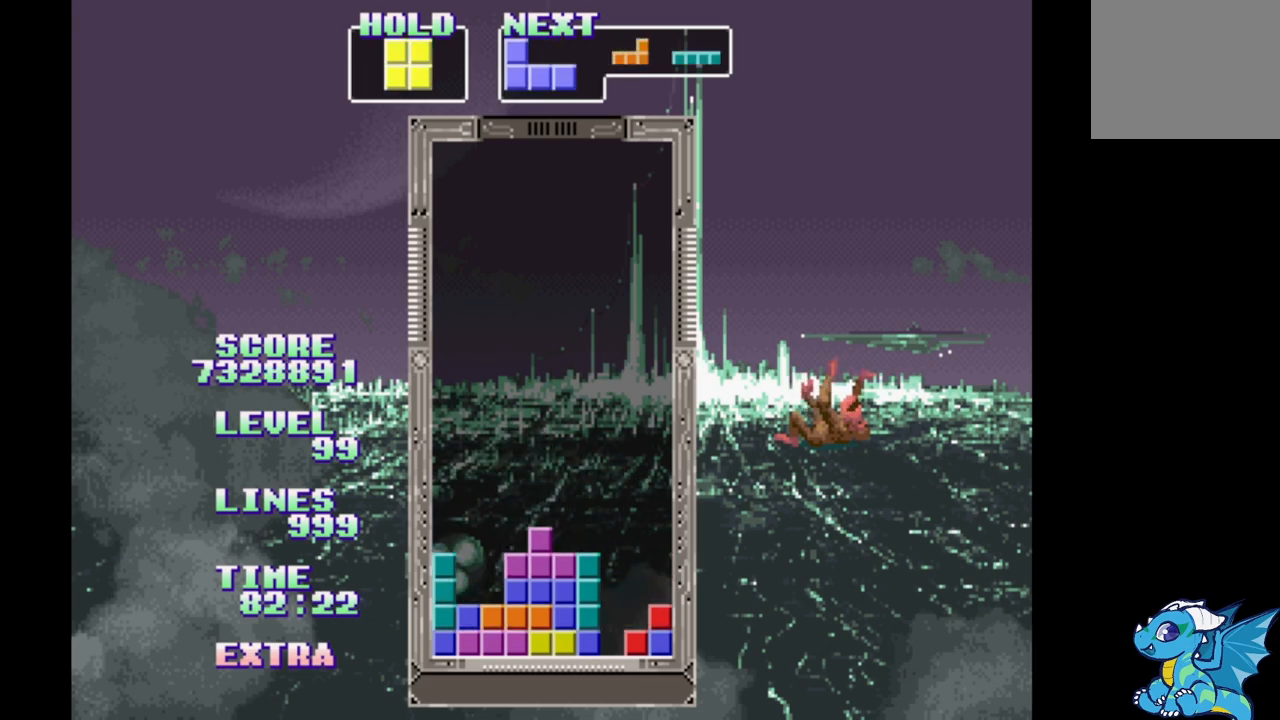
{"dt_ms": 500, "buttons": [], "events": [[267, "DPAD_RIGHT", "up"], [267, "DPAD_UP", "down"], [383, "DPAD_UP", "up"]]}
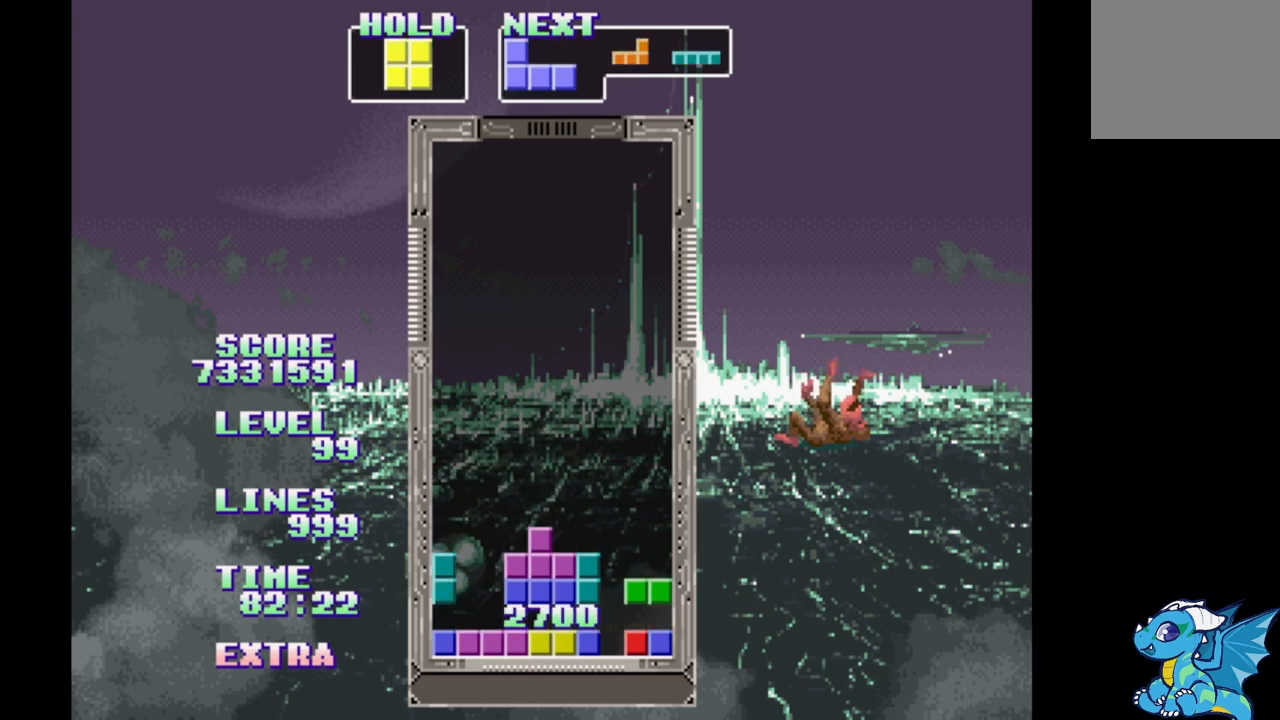
{"dt_ms": 500, "buttons": [], "events": []}
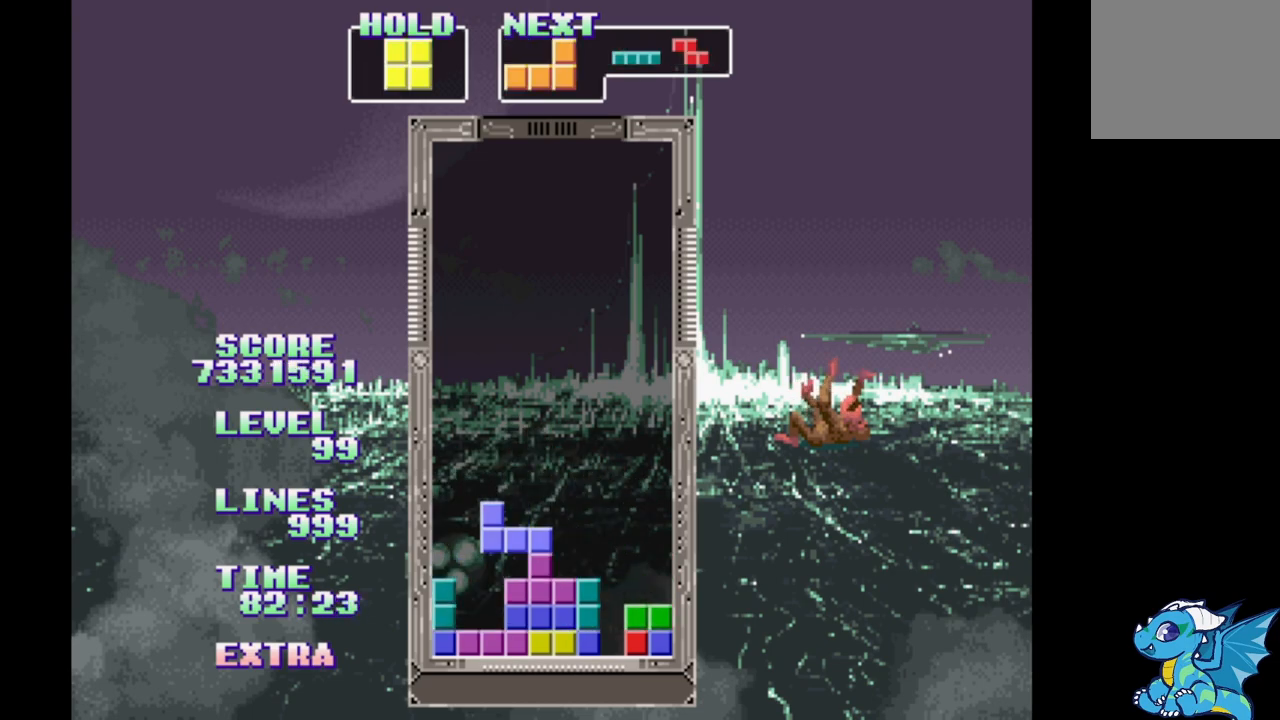
{"dt_ms": 500, "buttons": [], "events": []}
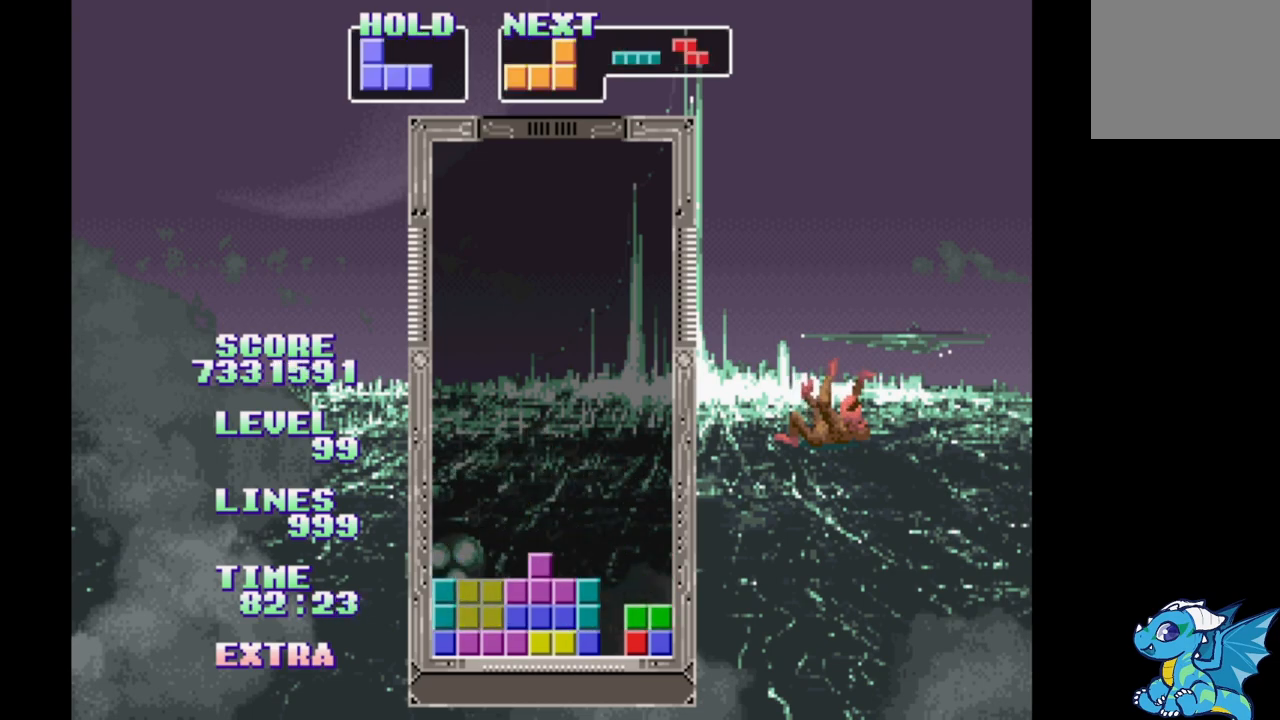
{"dt_ms": 500, "buttons": ["DPAD_RIGHT"], "events": [[200, "DPAD_RIGHT", "down"]]}
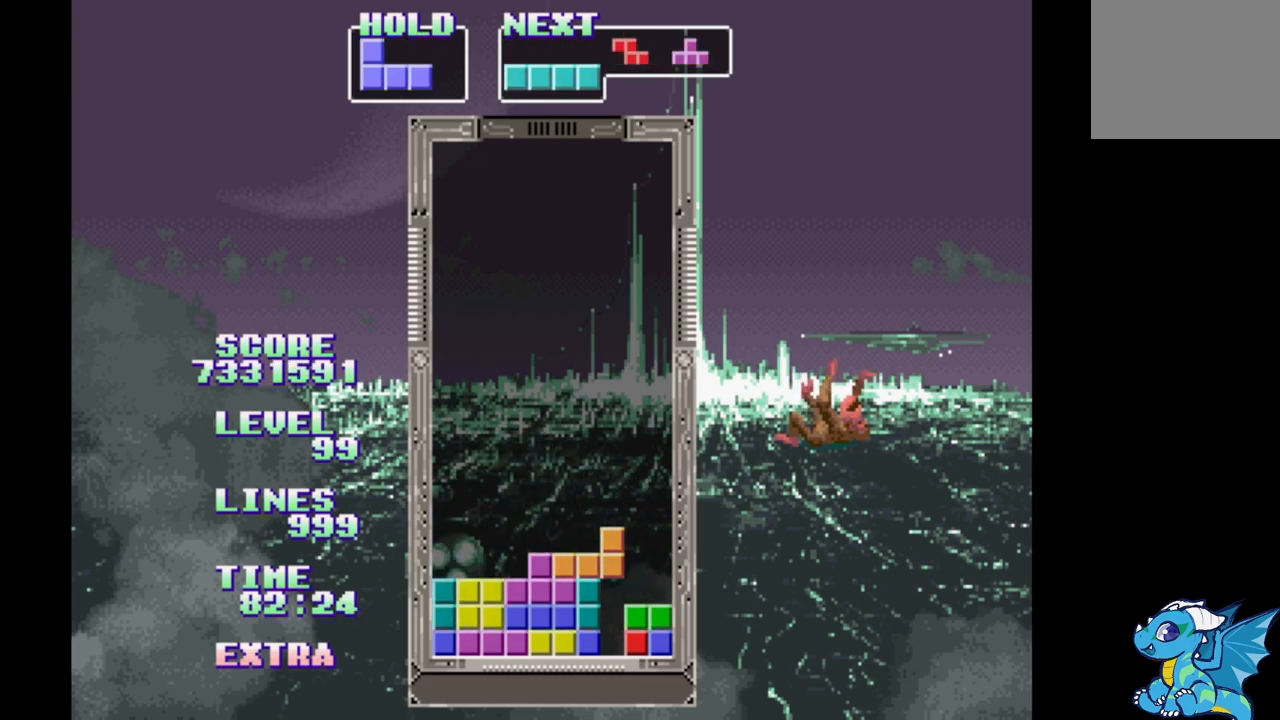
{"dt_ms": 500, "buttons": ["A", "DPAD_RIGHT"], "events": [[317, "A", "down"]]}
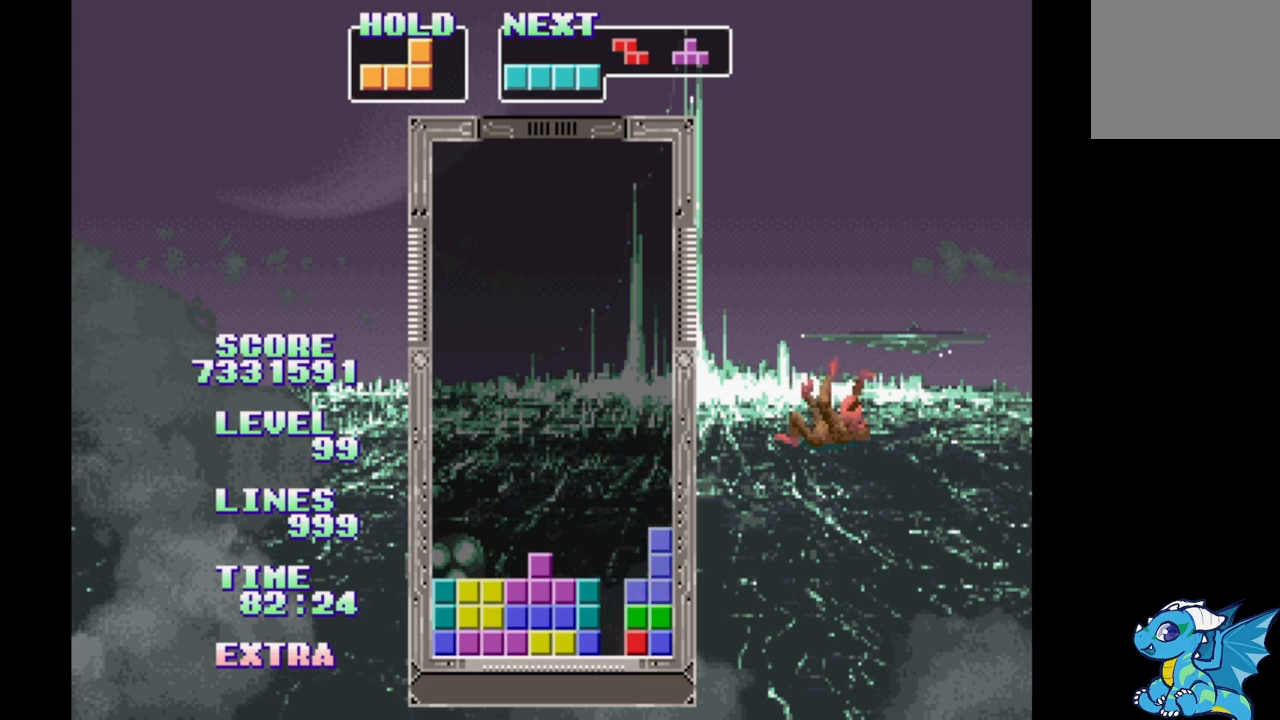
{"dt_ms": 500, "buttons": ["DPAD_RIGHT"], "events": [[17, "A", "up"]]}